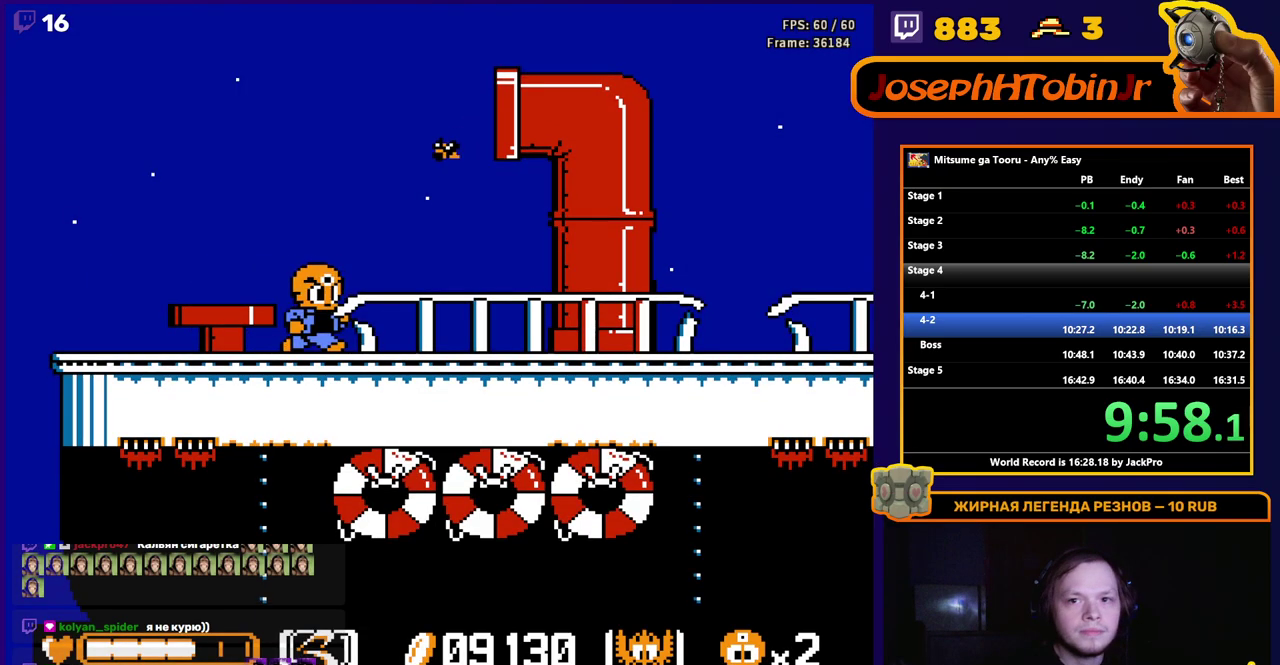
Gameplay with a controller (Nintendo layout); each line is a JSON object with the inputs held at the frame after it. "events" lists button and stick changes between this image and that frame as [ms after this image, input, new state], when the widget could be followed in between. Not read: L3 R3.
{"buttons": ["DPAD_RIGHT"], "events": []}
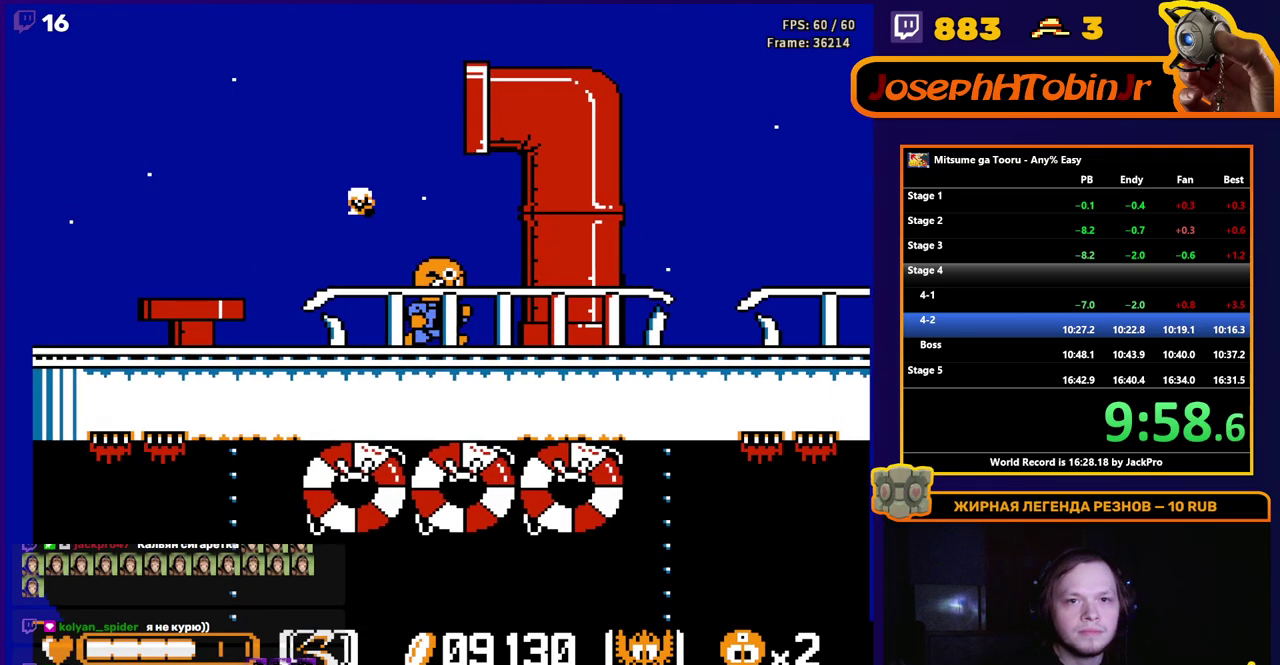
{"buttons": ["DPAD_RIGHT"], "events": []}
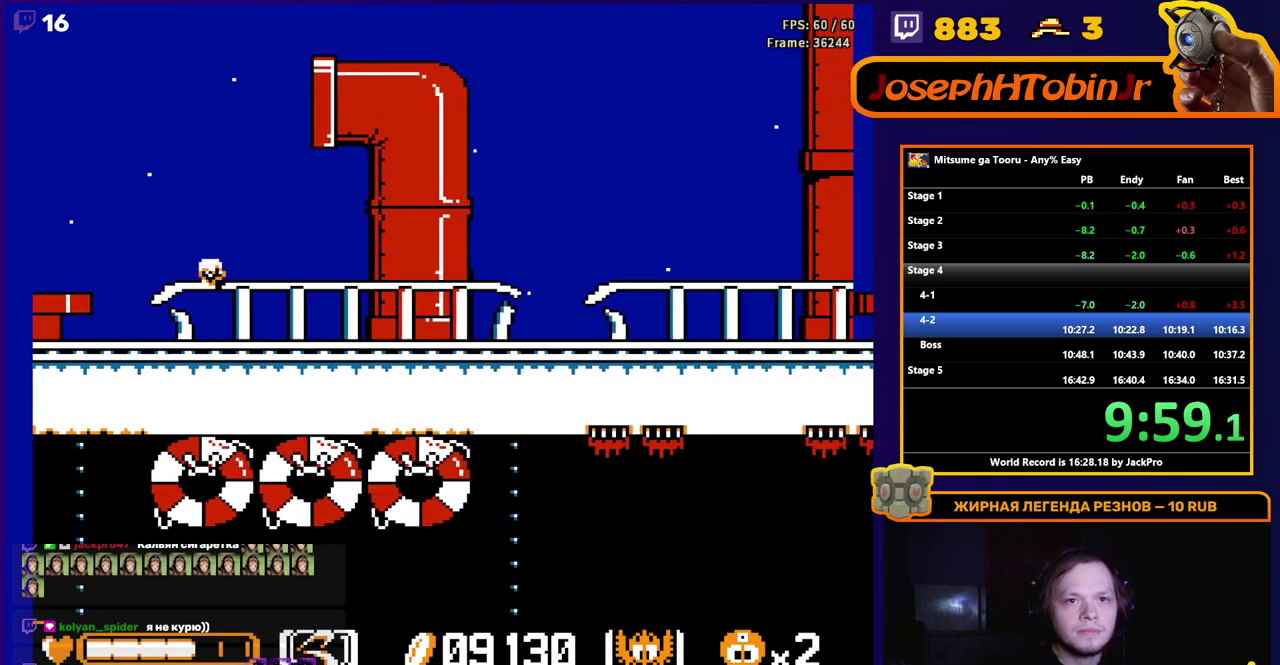
{"buttons": ["DPAD_RIGHT"], "events": []}
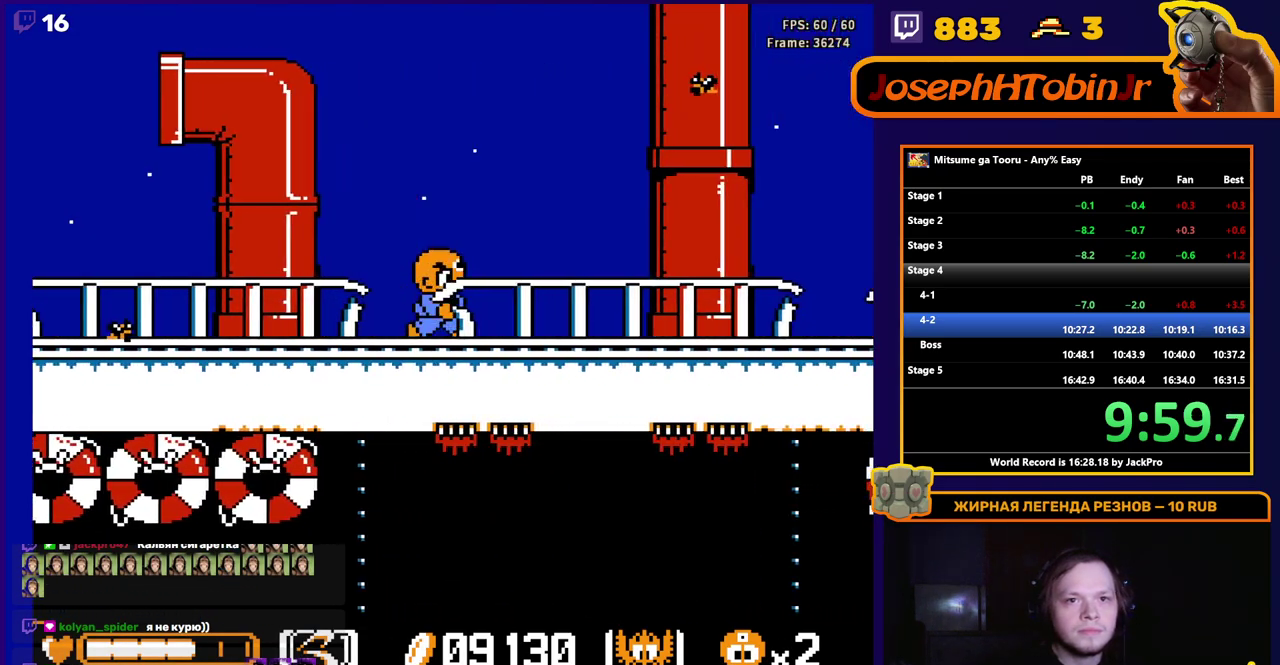
{"buttons": ["DPAD_RIGHT"], "events": []}
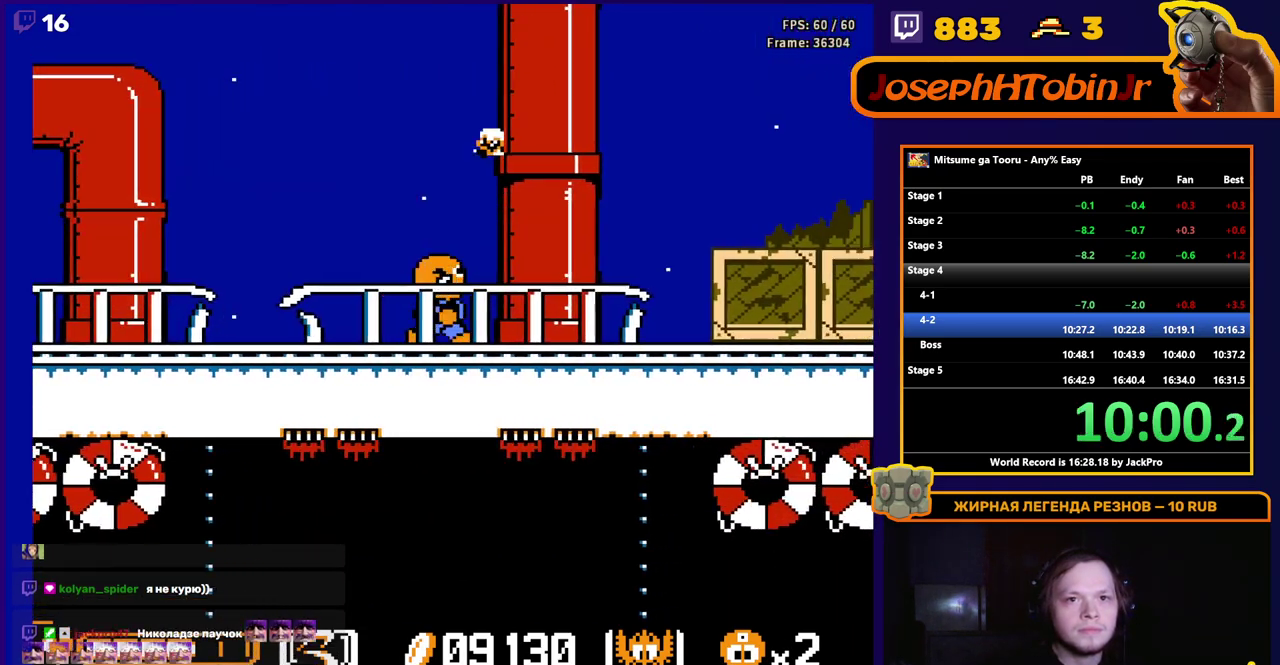
{"buttons": ["A", "DPAD_RIGHT"], "events": [[283, "A", "down"]]}
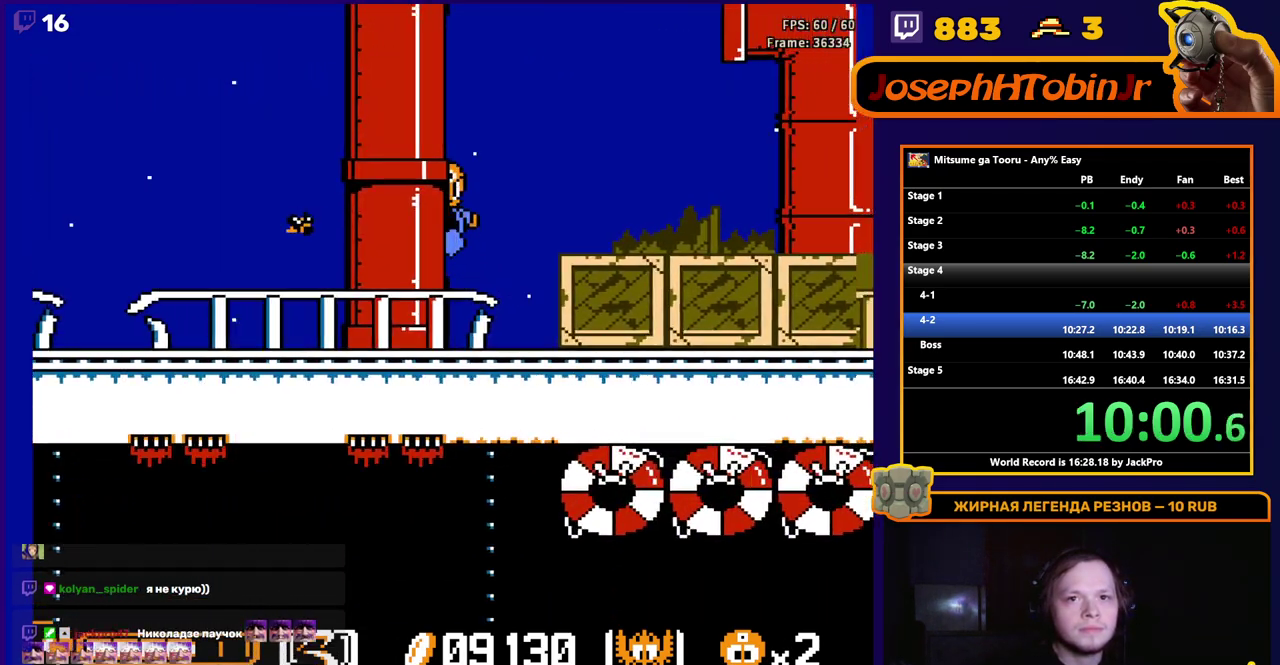
{"buttons": ["DPAD_RIGHT"], "events": [[150, "A", "up"]]}
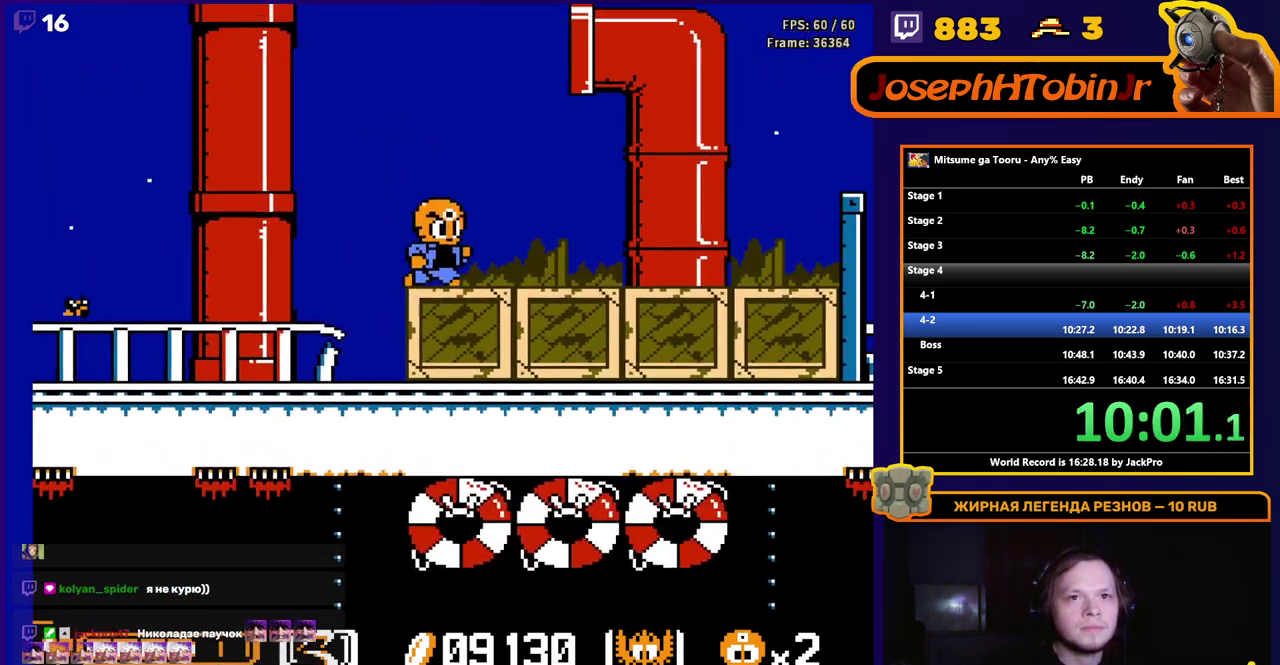
{"buttons": ["DPAD_RIGHT"], "events": []}
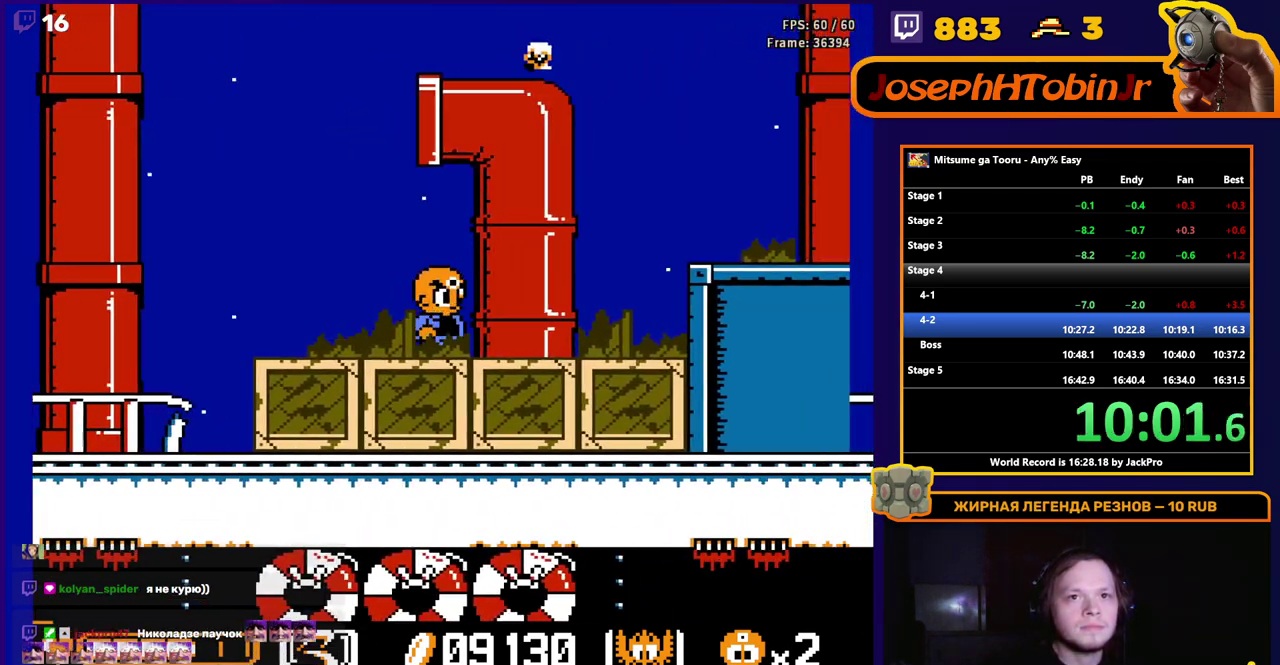
{"buttons": ["DPAD_RIGHT"], "events": [[167, "A", "down"], [467, "A", "up"]]}
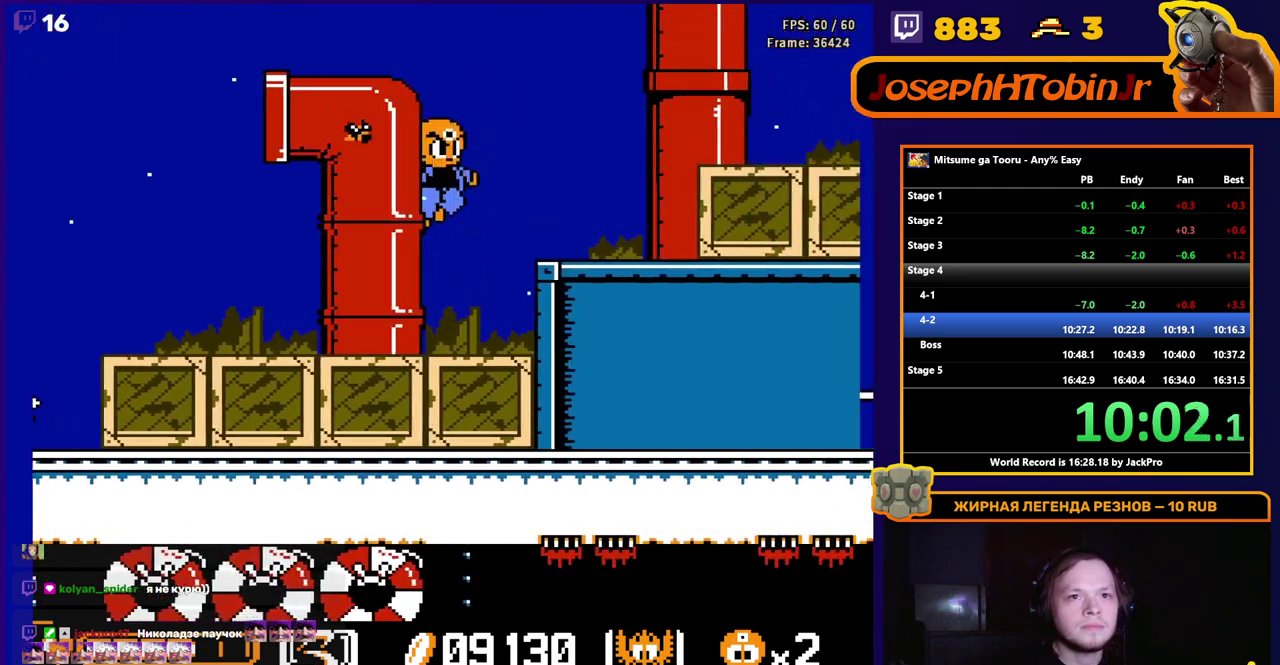
{"buttons": ["A", "DPAD_RIGHT"], "events": [[333, "A", "down"]]}
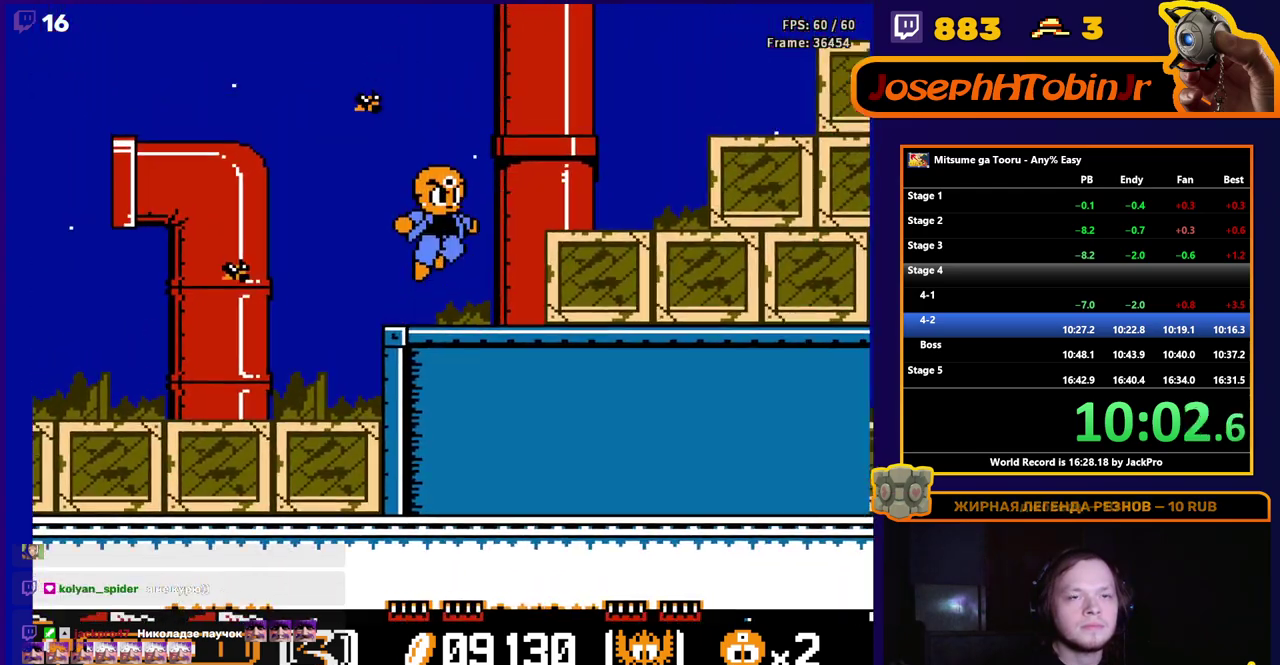
{"buttons": ["DPAD_RIGHT"], "events": [[50, "A", "up"]]}
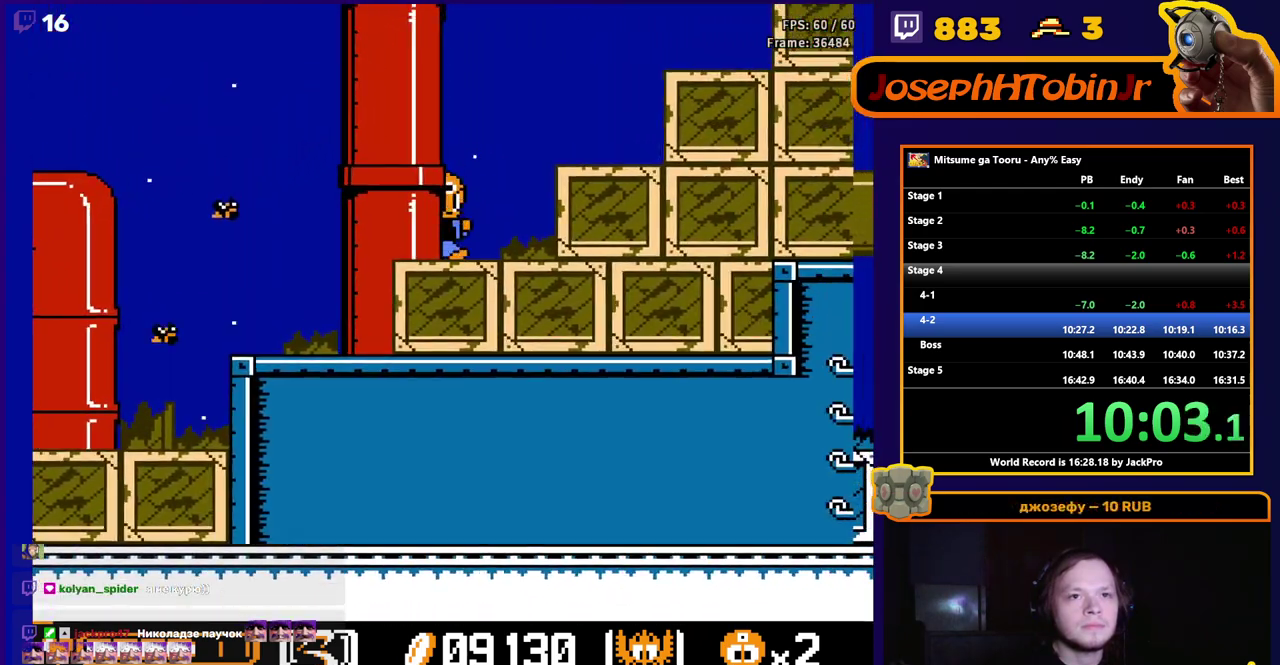
{"buttons": ["DPAD_RIGHT"], "events": [[17, "A", "down"], [133, "A", "up"]]}
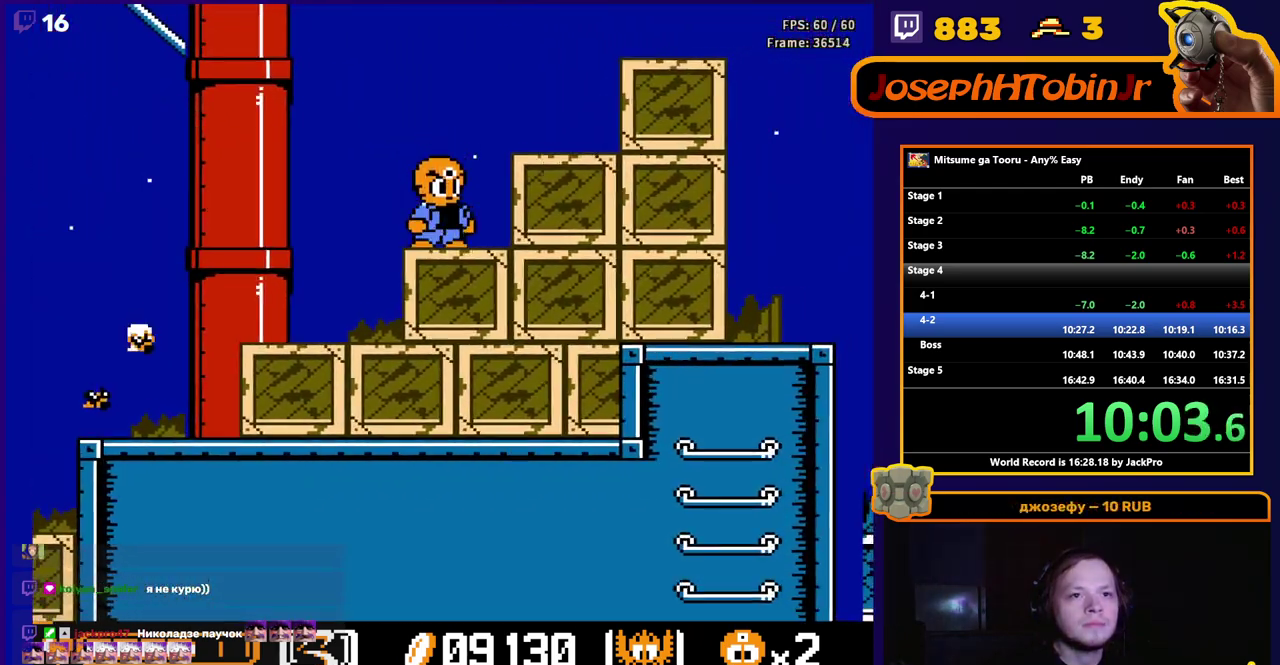
{"buttons": ["DPAD_RIGHT"], "events": [[50, "A", "down"], [150, "A", "up"]]}
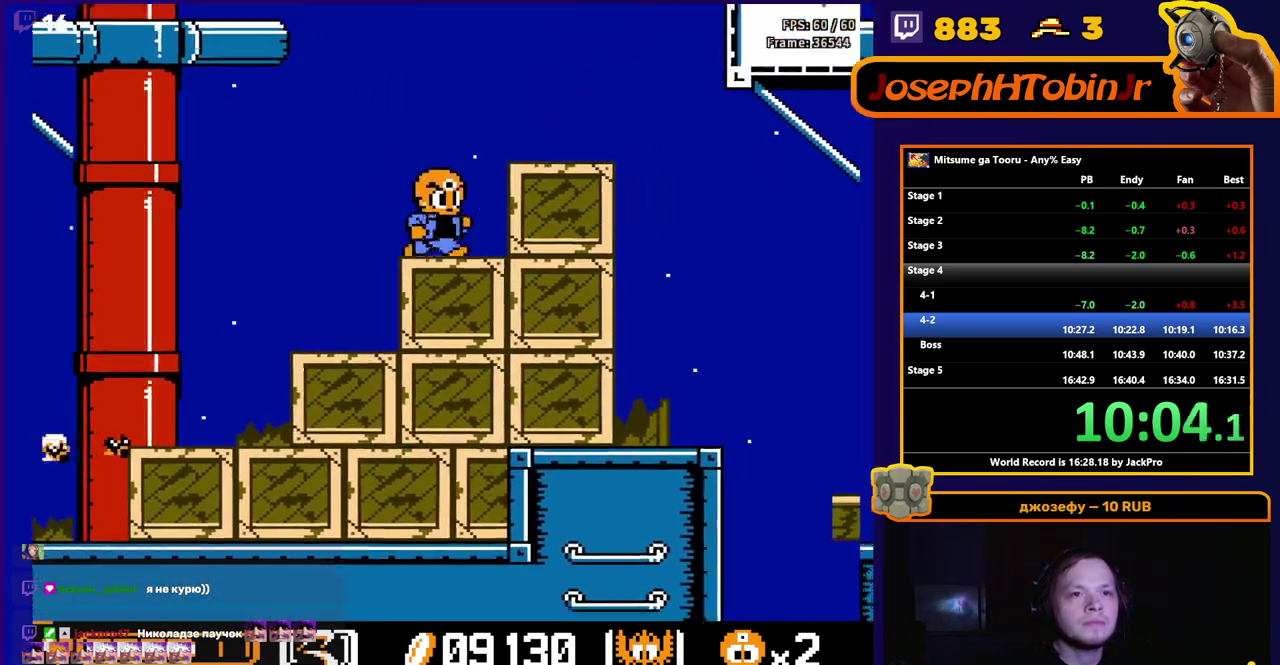
{"buttons": ["DPAD_RIGHT"], "events": [[17, "A", "down"], [433, "A", "up"]]}
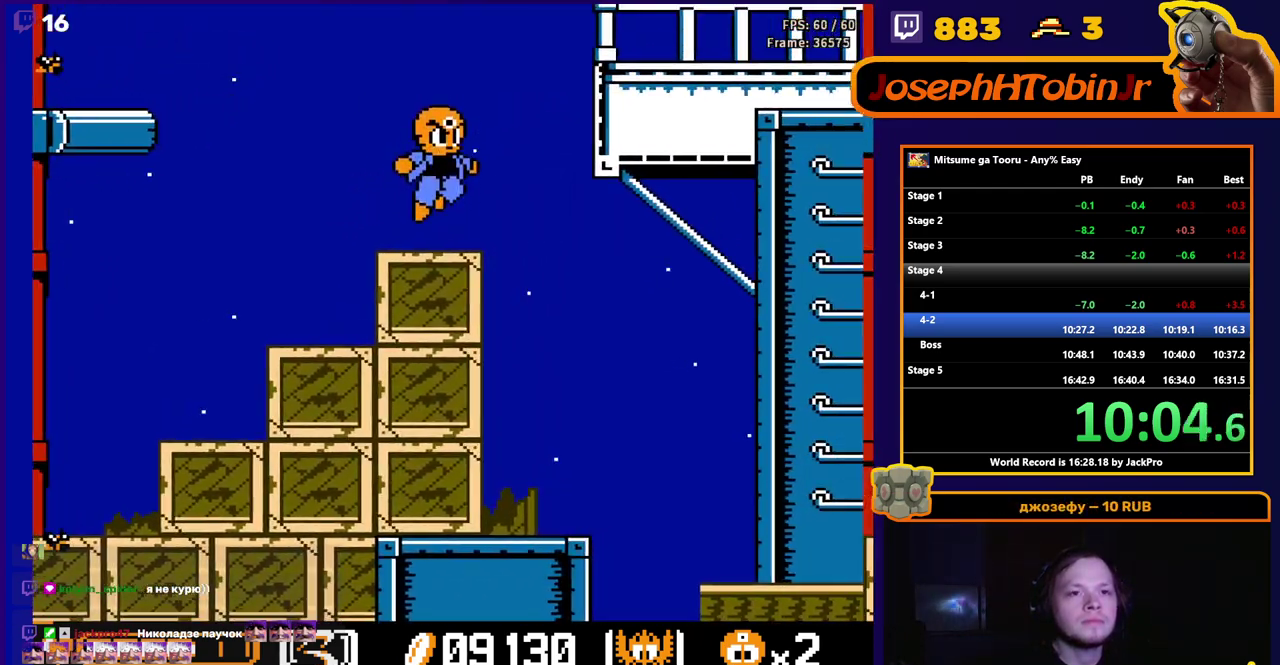
{"buttons": ["DPAD_RIGHT"], "events": []}
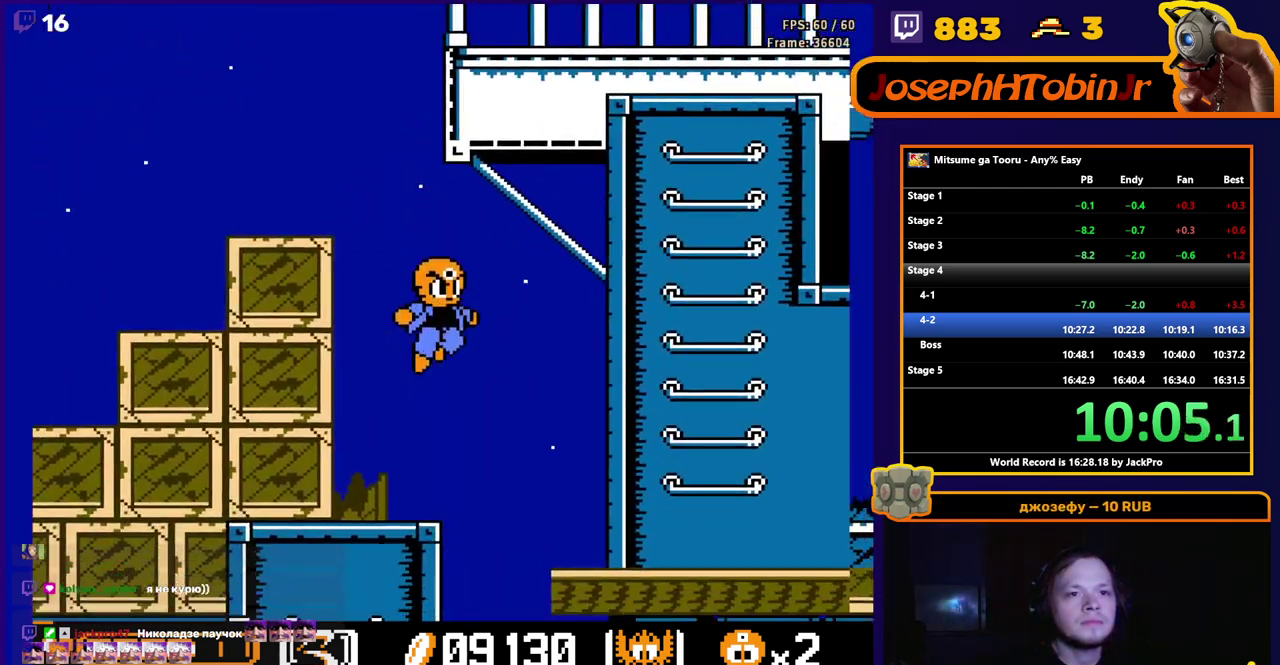
{"buttons": ["DPAD_RIGHT"], "events": []}
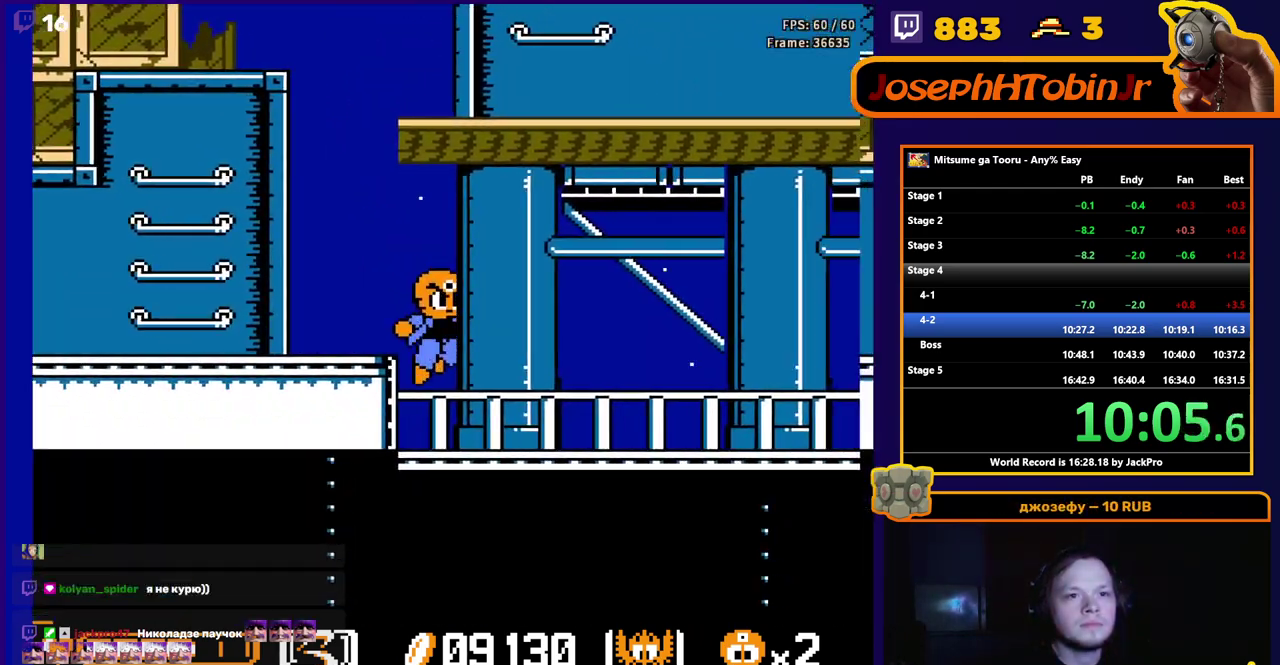
{"buttons": ["DPAD_RIGHT"], "events": []}
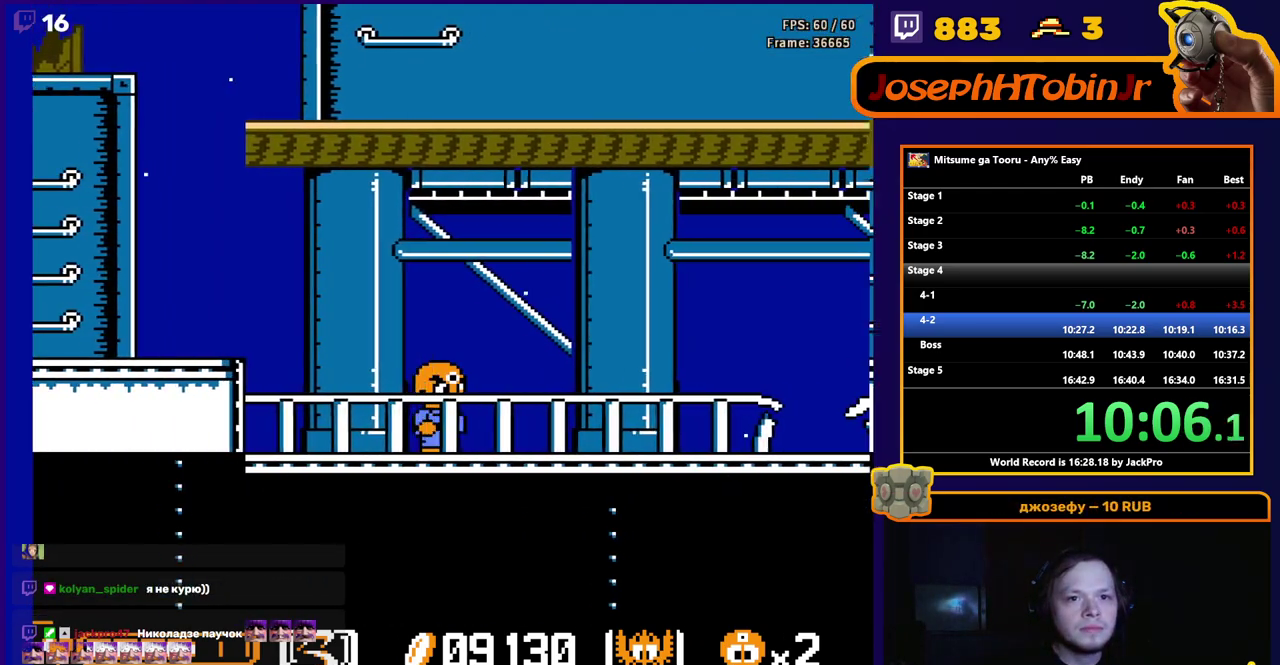
{"buttons": ["DPAD_RIGHT"], "events": []}
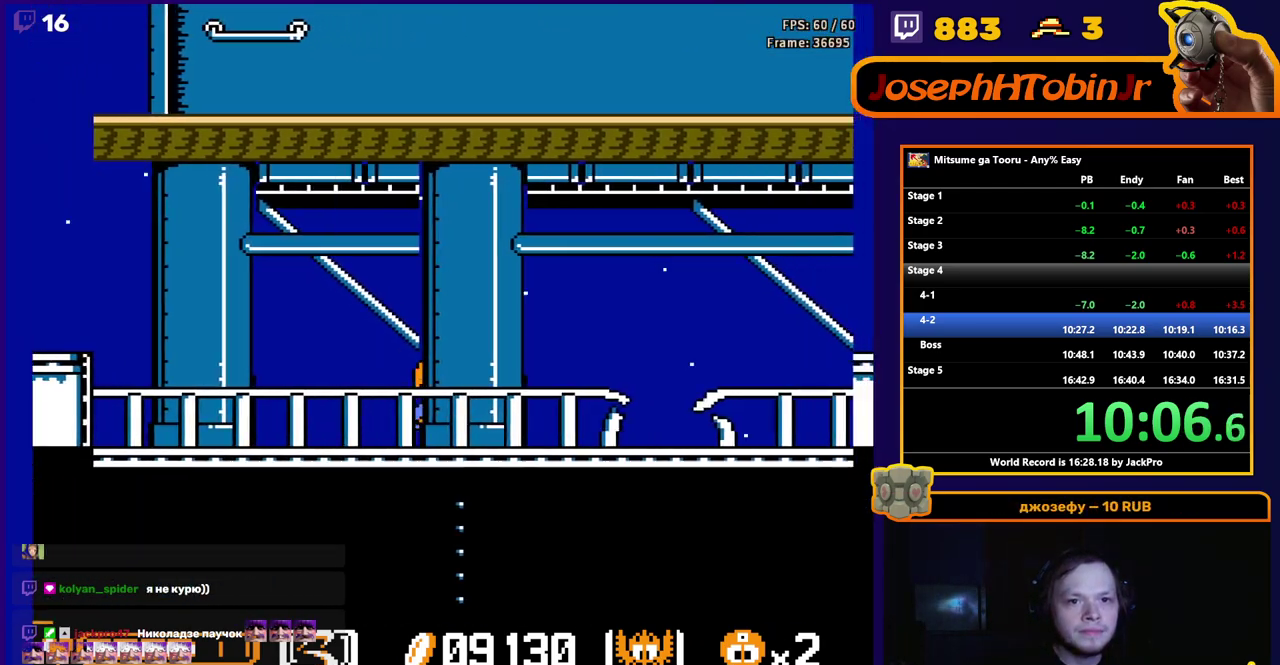
{"buttons": ["DPAD_RIGHT"], "events": []}
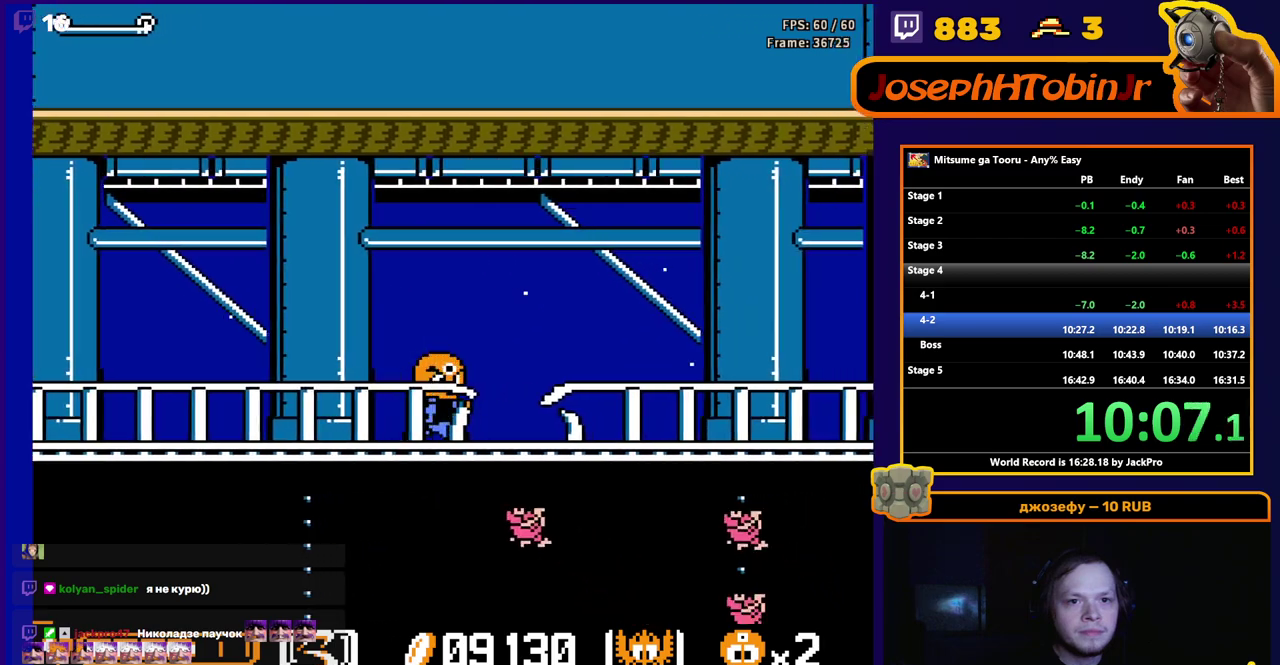
{"buttons": ["DPAD_RIGHT"], "events": []}
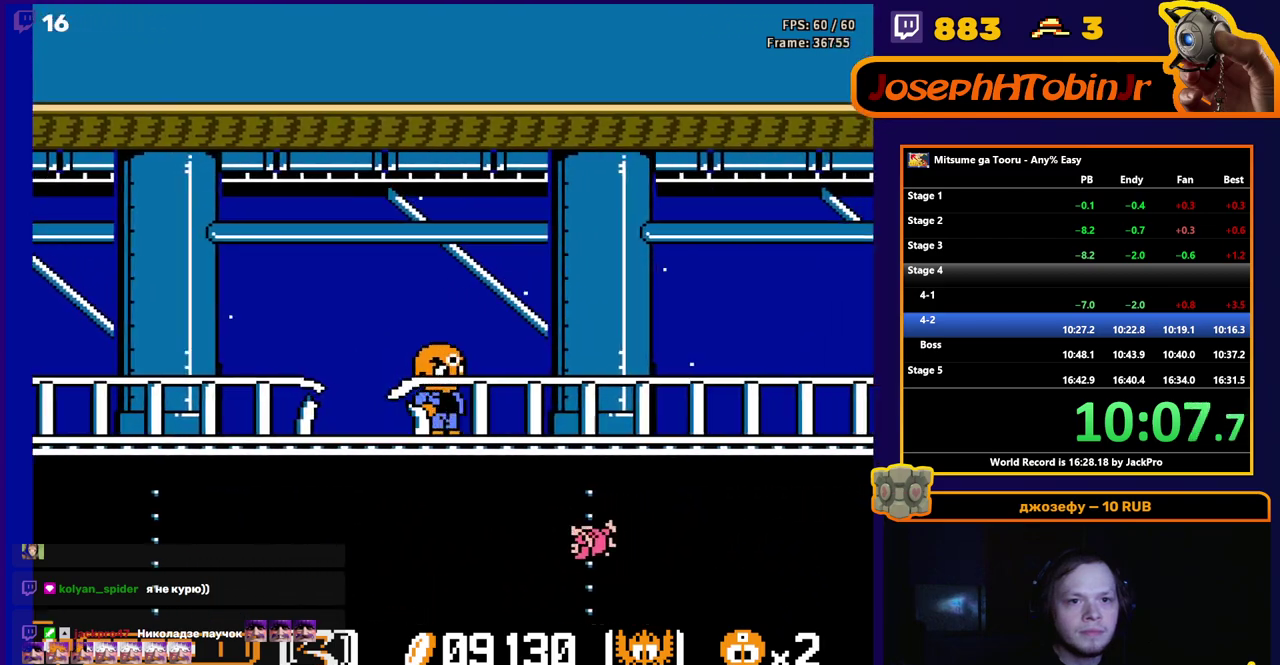
{"buttons": ["DPAD_RIGHT"], "events": [[50, "A", "down"], [500, "A", "up"]]}
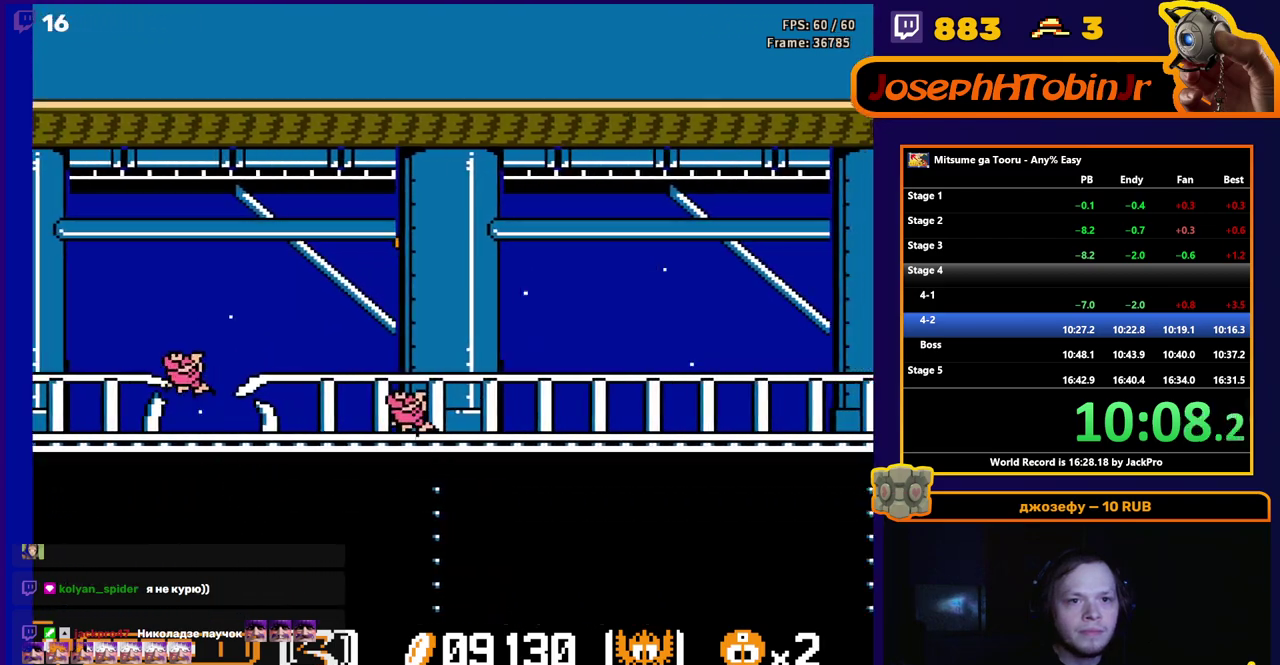
{"buttons": ["DPAD_RIGHT"], "events": []}
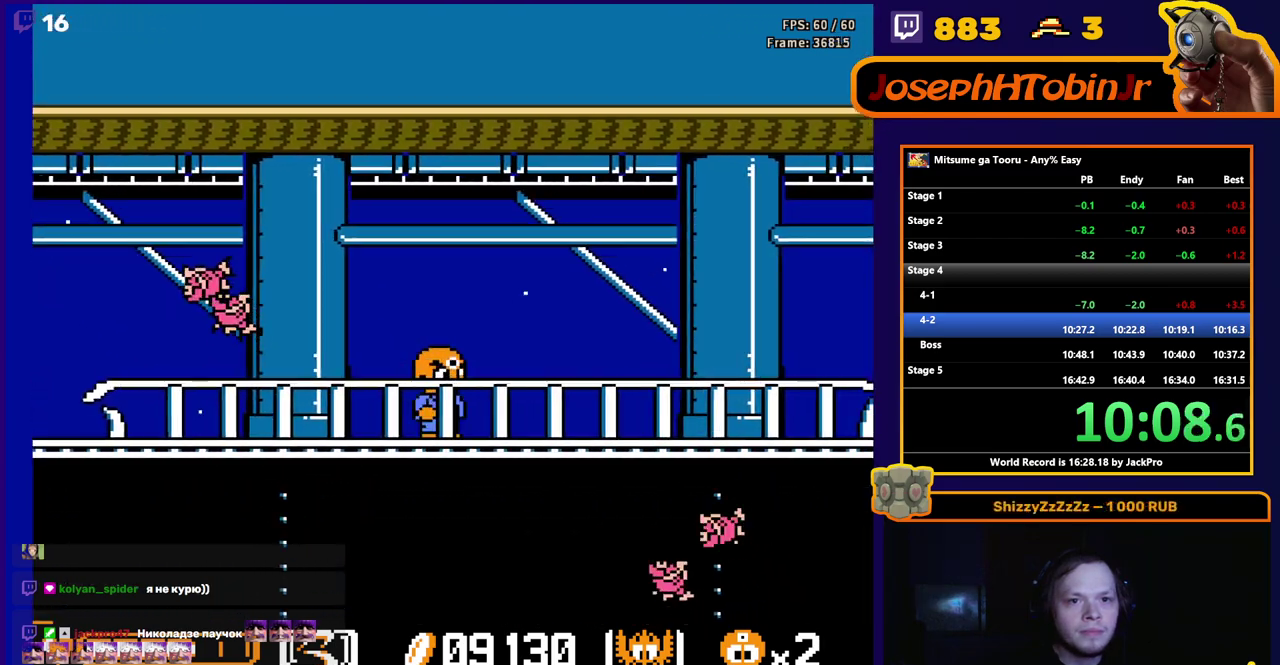
{"buttons": ["A", "DPAD_RIGHT"], "events": [[467, "A", "down"]]}
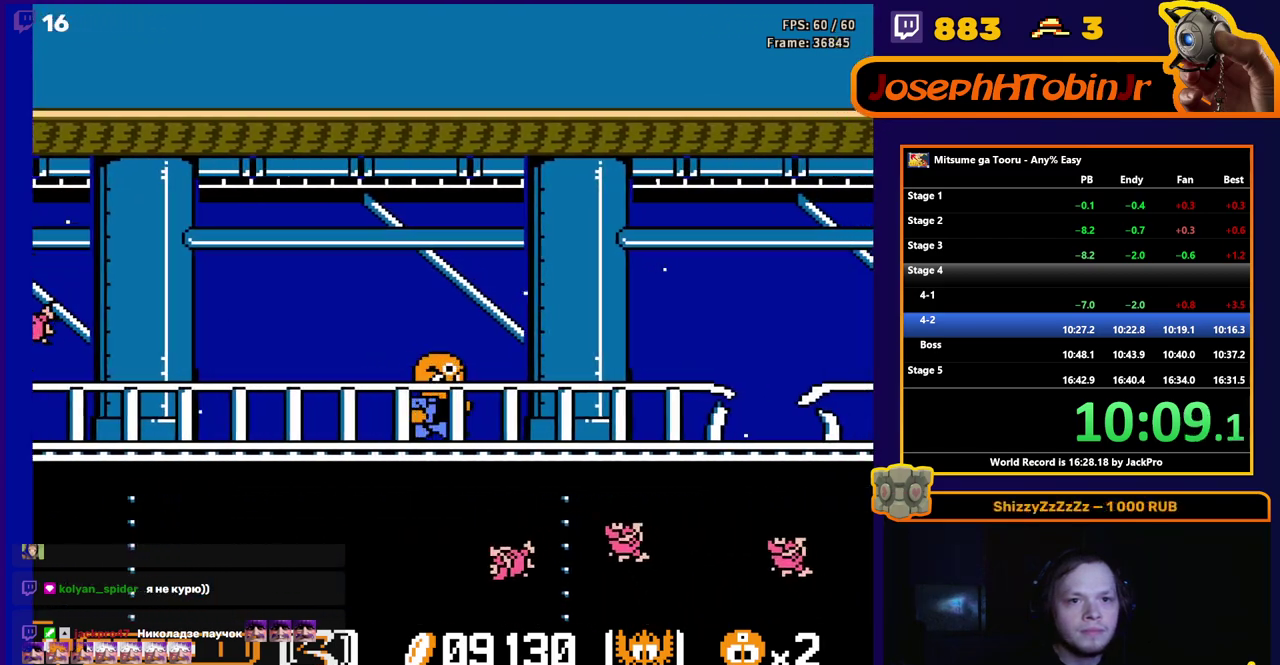
{"buttons": ["DPAD_RIGHT"], "events": [[417, "A", "up"]]}
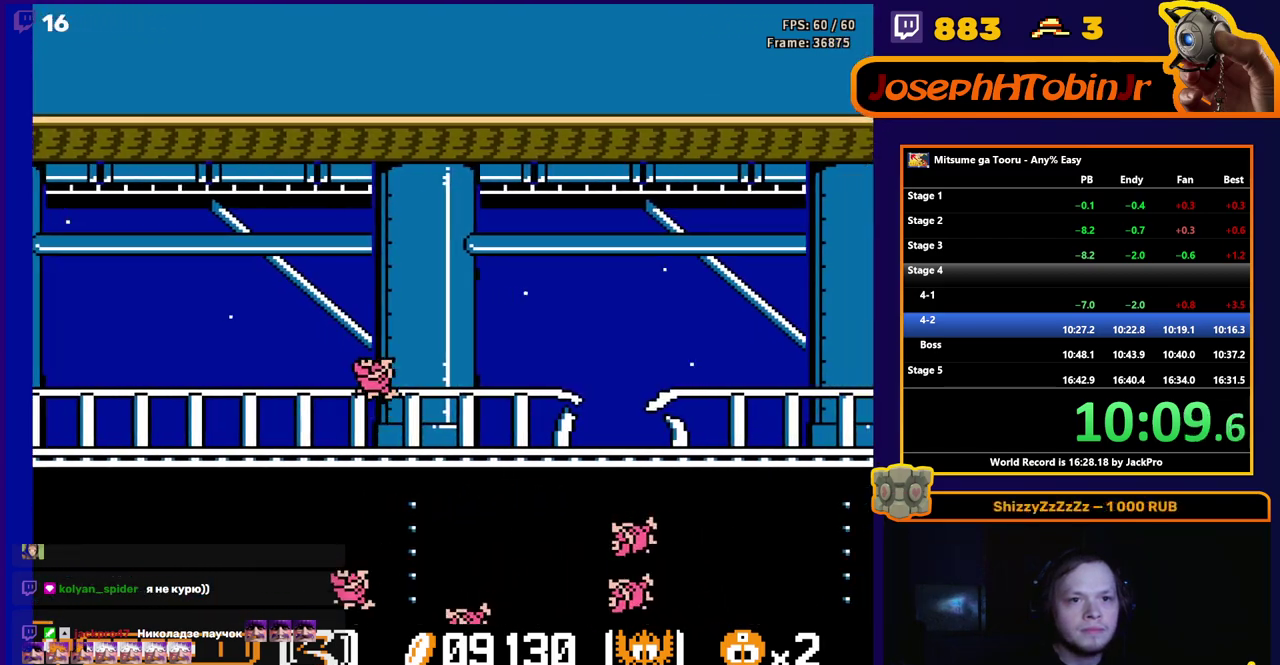
{"buttons": ["DPAD_RIGHT"], "events": [[283, "A", "down"], [417, "A", "up"]]}
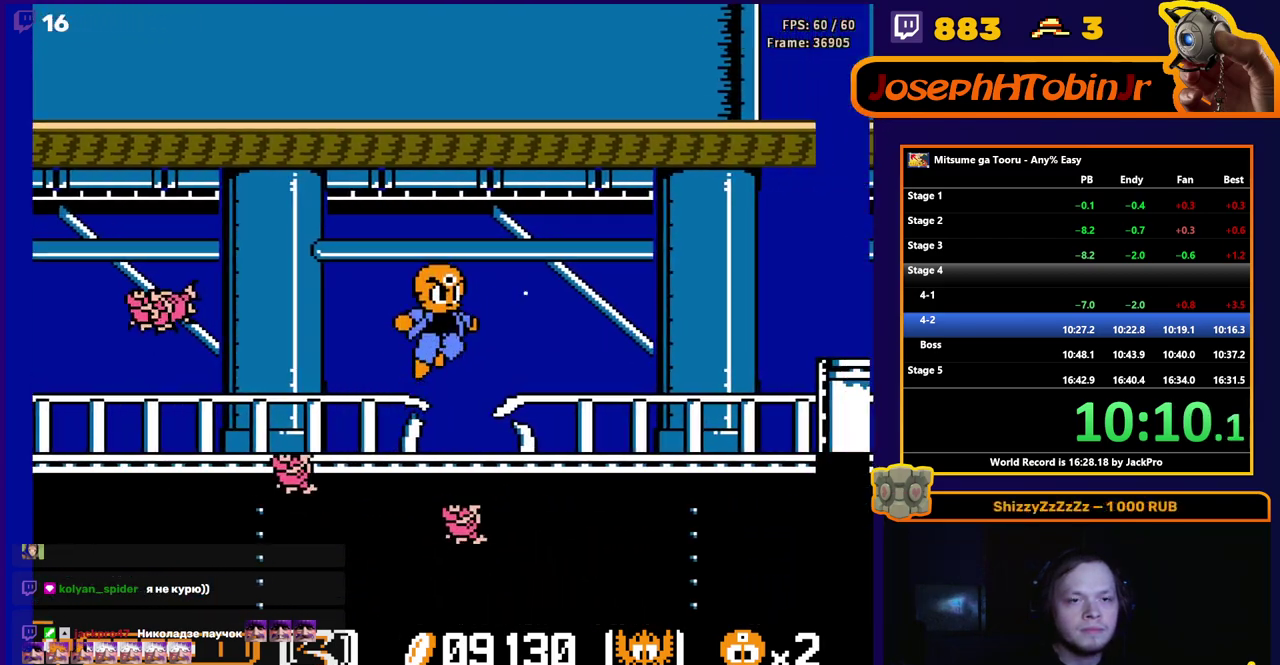
{"buttons": ["DPAD_RIGHT"], "events": []}
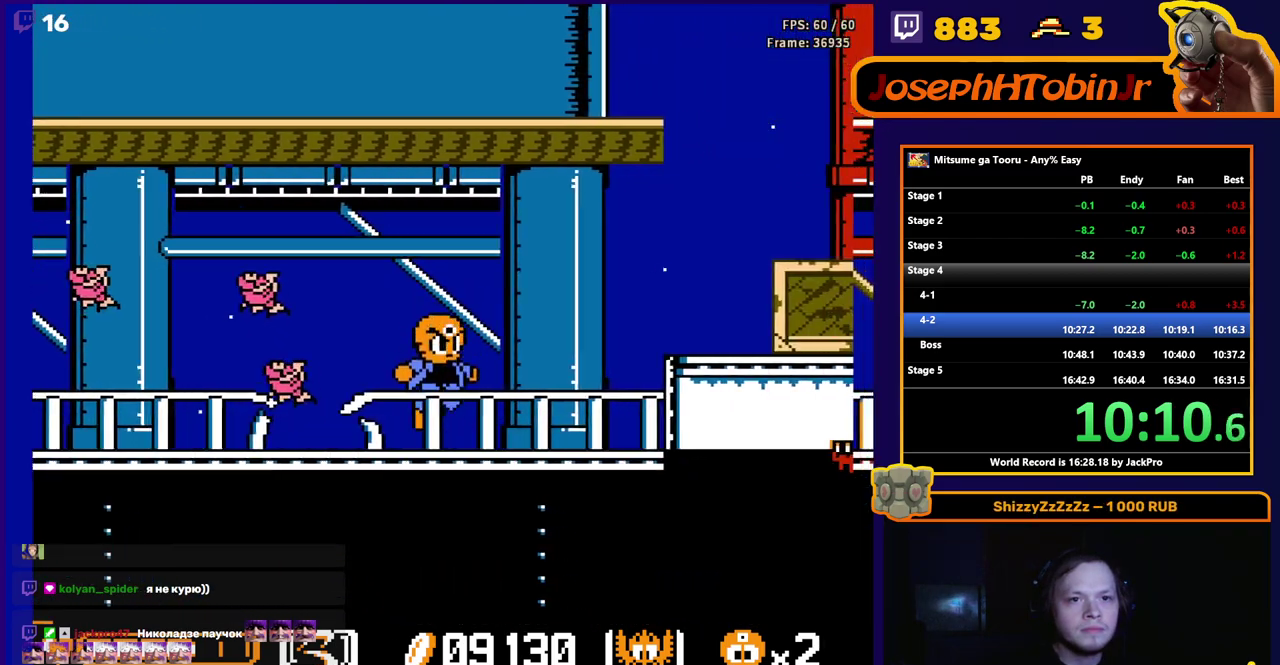
{"buttons": ["DPAD_RIGHT"], "events": [[100, "A", "down"], [433, "A", "up"]]}
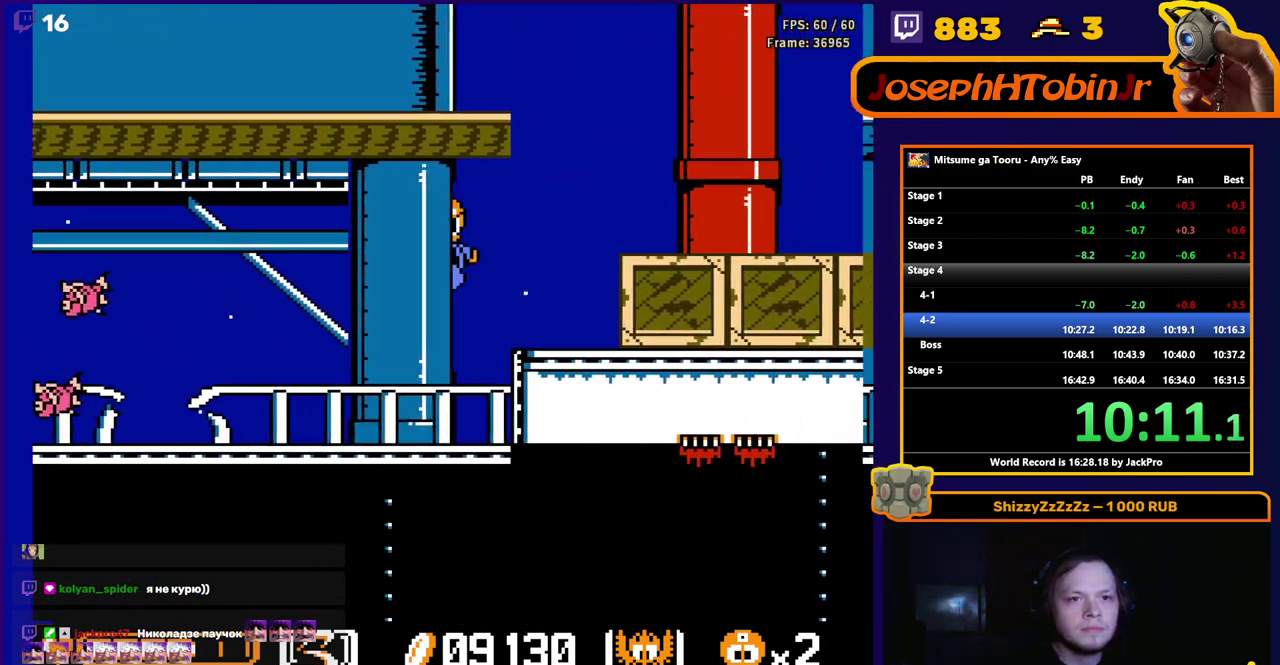
{"buttons": ["A", "DPAD_RIGHT"], "events": [[267, "A", "down"]]}
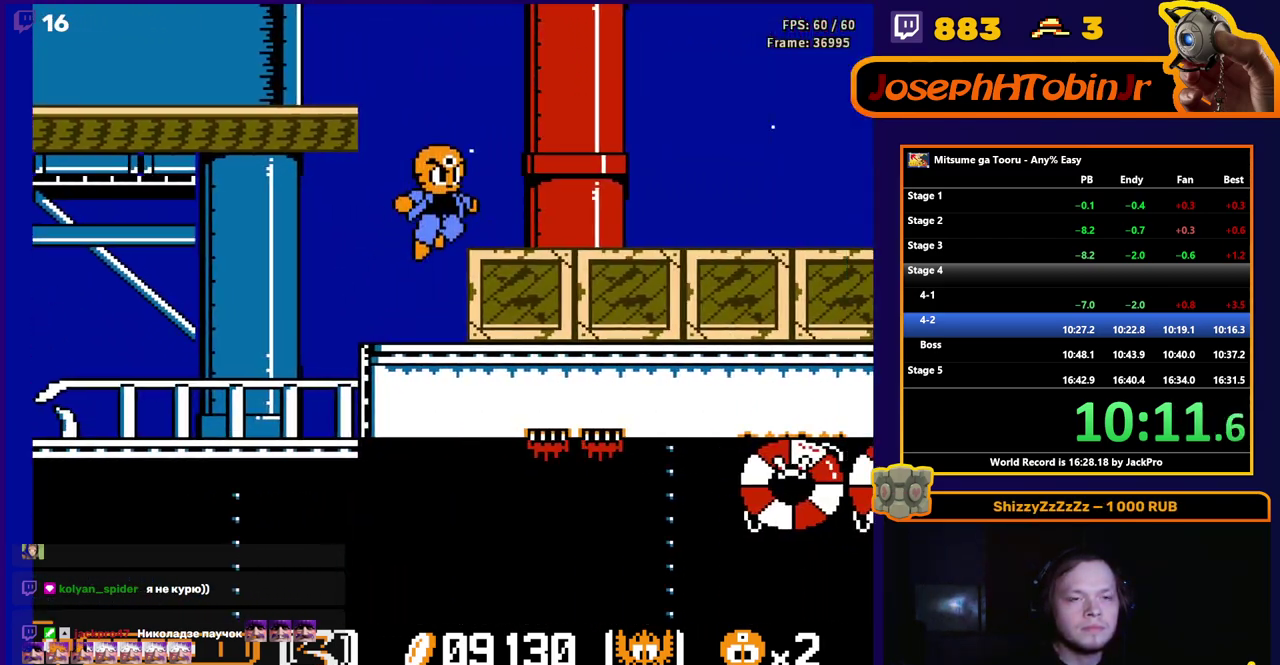
{"buttons": ["DPAD_RIGHT"], "events": [[183, "A", "up"]]}
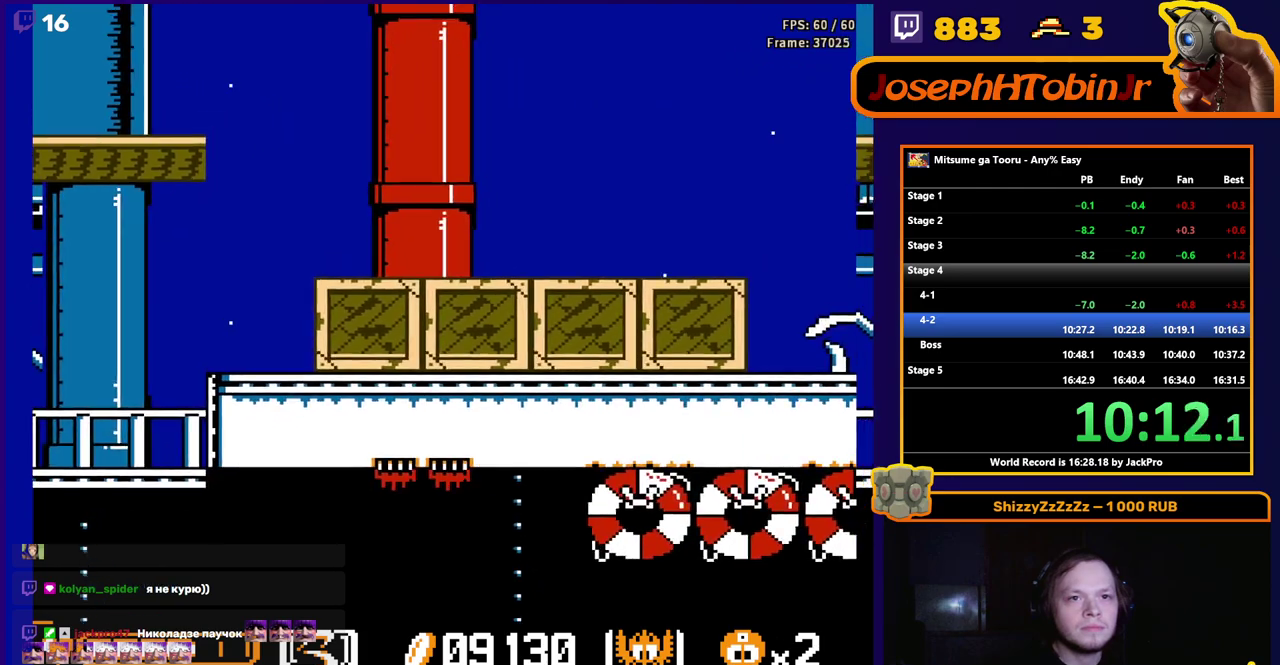
{"buttons": ["DPAD_RIGHT"], "events": []}